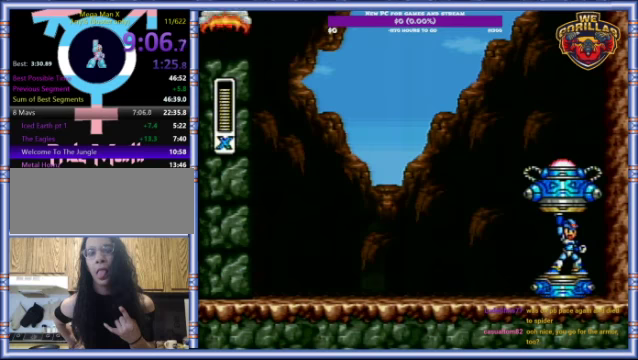
Gameplay with a controller (Nintendo layout); each line is a JSON object with the inputs held at the frame after it. "events" lists button and stick changes between this image and that frame as [ms after this image, input, new state], when the widget could be followed in between. Not read: L3 R3.
{"buttons": ["L1", "R1", "DPAD_LEFT"], "events": [[233, "DPAD_LEFT", "down"], [400, "R1", "down"], [433, "DPAD_UP", "down"], [433, "L1", "down"], [500, "DPAD_UP", "up"]]}
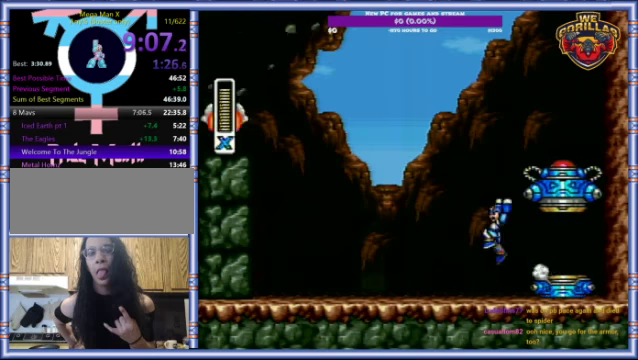
{"buttons": ["L1", "R1"], "events": [[33, "DPAD_LEFT", "up"], [233, "R1", "up"], [366, "L1", "up"], [466, "R1", "down"], [500, "L1", "down"]]}
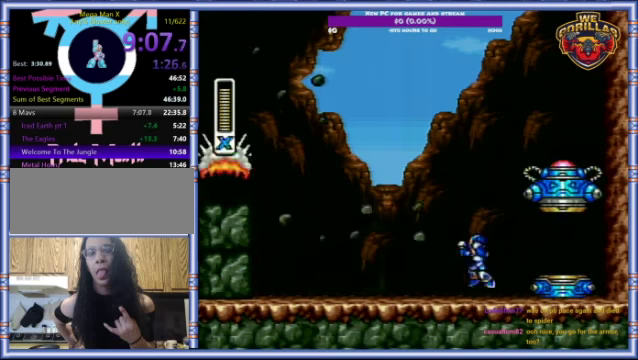
{"buttons": ["R1", "DPAD_RIGHT"], "events": [[66, "R1", "up"], [400, "DPAD_RIGHT", "down"], [466, "L1", "up"], [500, "R1", "down"]]}
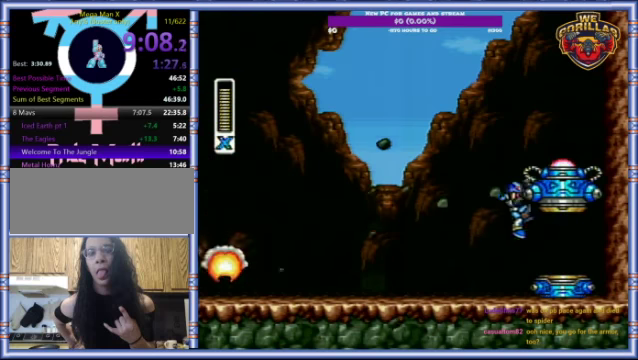
{"buttons": ["L1", "R1"], "events": [[33, "L1", "down"], [100, "DPAD_RIGHT", "up"]]}
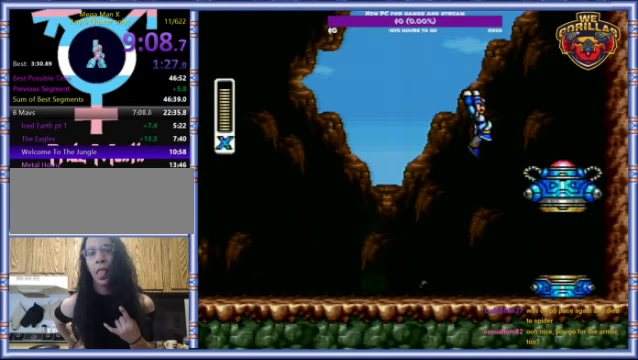
{"buttons": ["L1", "R1", "DPAD_LEFT"], "events": [[200, "DPAD_RIGHT", "down"], [200, "R1", "up"], [266, "L1", "up"], [366, "R1", "down"], [400, "DPAD_RIGHT", "up"], [400, "L1", "down"], [433, "DPAD_LEFT", "down"]]}
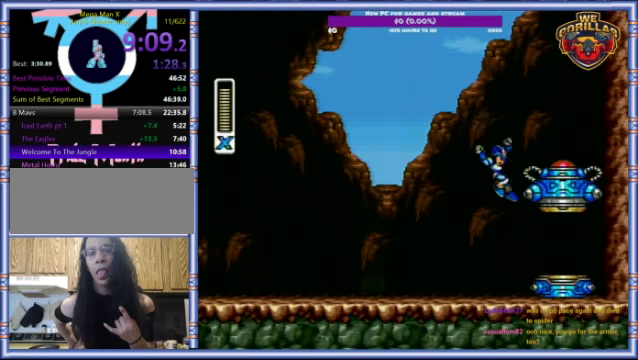
{"buttons": ["L1", "DPAD_LEFT"], "events": [[233, "R1", "up"]]}
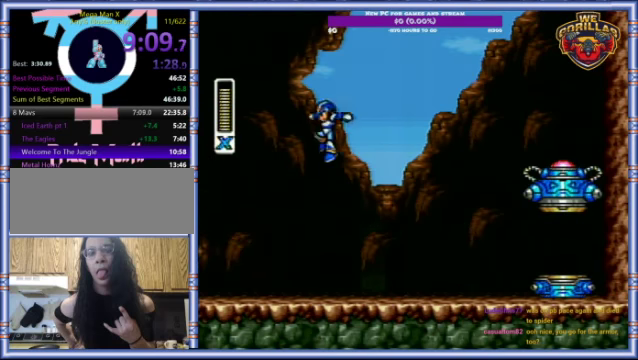
{"buttons": ["L1", "R1", "DPAD_UP", "DPAD_LEFT"], "events": [[166, "L1", "up"], [400, "R1", "down"], [433, "DPAD_UP", "down"], [433, "L1", "down"]]}
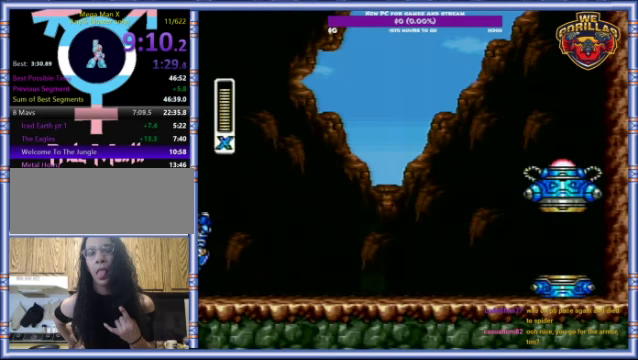
{"buttons": ["L1", "DPAD_UP", "DPAD_LEFT"], "events": [[333, "R1", "up"]]}
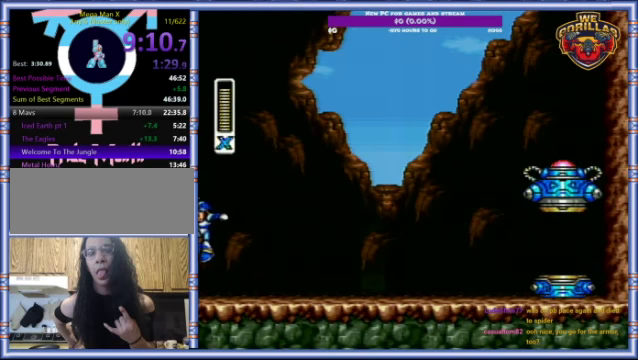
{"buttons": ["R1", "DPAD_RIGHT"], "events": [[66, "DPAD_UP", "up"], [66, "L1", "up"], [133, "DPAD_UP", "down"], [200, "DPAD_LEFT", "up"], [200, "DPAD_RIGHT", "down"], [200, "DPAD_UP", "up"], [266, "R1", "down"]]}
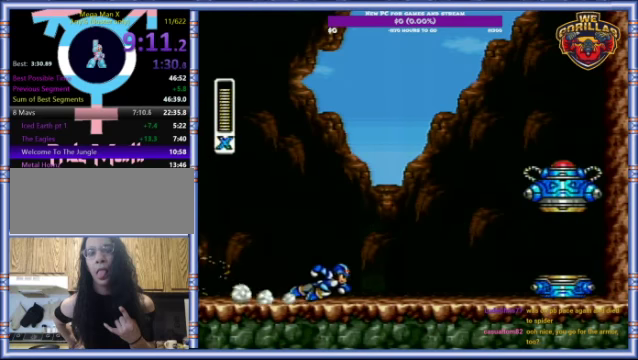
{"buttons": ["R1", "DPAD_LEFT"], "events": [[133, "DPAD_LEFT", "down"], [133, "DPAD_RIGHT", "up"], [166, "R1", "up"], [233, "R1", "down"]]}
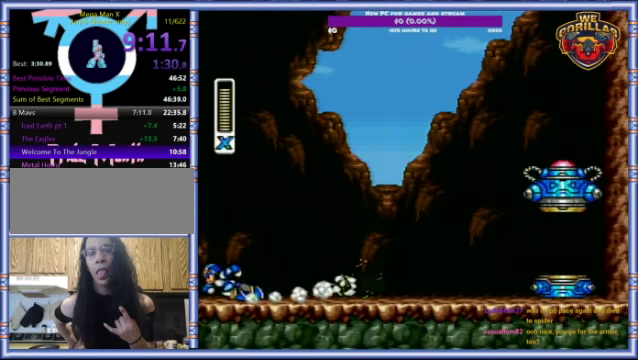
{"buttons": ["L1", "DPAD_LEFT"], "events": [[133, "L1", "down"], [334, "R1", "up"]]}
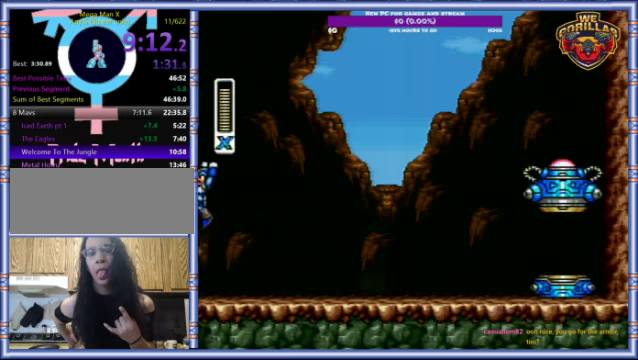
{"buttons": ["L1", "R1", "DPAD_UP", "DPAD_LEFT"], "events": [[134, "L1", "up"], [367, "R1", "down"], [400, "DPAD_UP", "down"], [400, "L1", "down"]]}
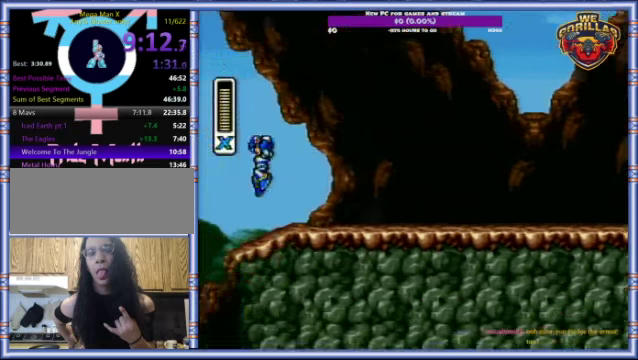
{"buttons": [], "events": [[34, "DPAD_UP", "up"], [34, "L1", "up"], [34, "R1", "up"], [500, "DPAD_LEFT", "up"]]}
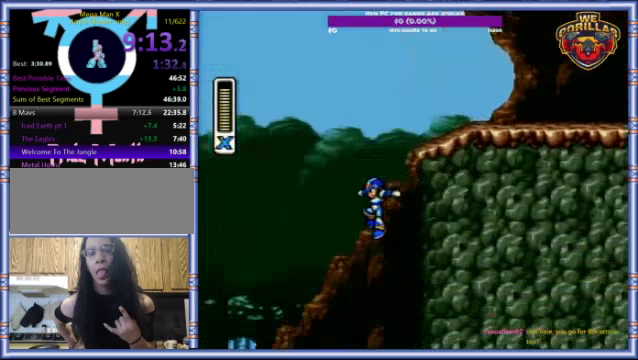
{"buttons": ["DPAD_RIGHT"], "events": [[200, "DPAD_RIGHT", "down"], [300, "DPAD_RIGHT", "up"], [467, "DPAD_RIGHT", "down"]]}
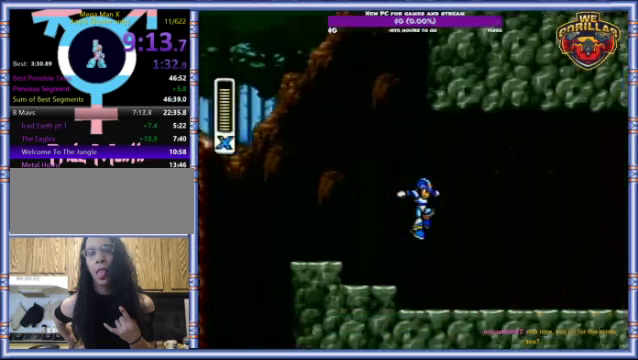
{"buttons": ["R1", "DPAD_RIGHT"], "events": [[300, "R1", "down"]]}
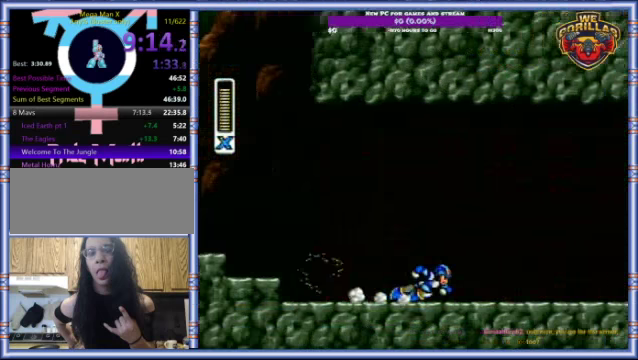
{"buttons": ["L1", "DPAD_RIGHT"], "events": [[267, "L1", "down"], [334, "R1", "up"]]}
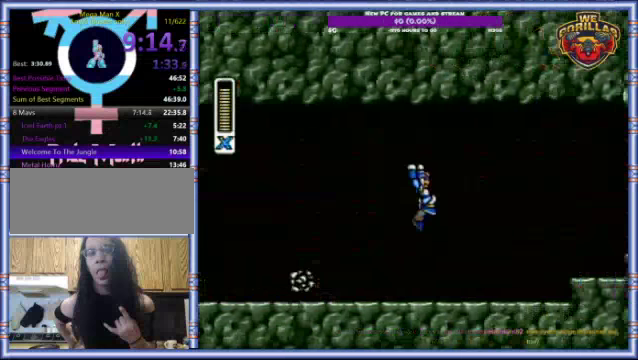
{"buttons": ["R1"], "events": [[200, "L1", "up"], [300, "DPAD_RIGHT", "up"], [500, "R1", "down"]]}
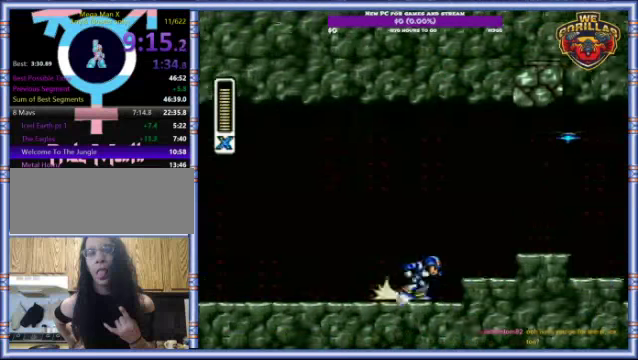
{"buttons": ["L1", "R1"], "events": [[34, "L1", "down"], [67, "DPAD_RIGHT", "down"], [167, "L1", "up"], [167, "R1", "up"], [234, "DPAD_RIGHT", "up"], [467, "L1", "down"], [467, "R1", "down"]]}
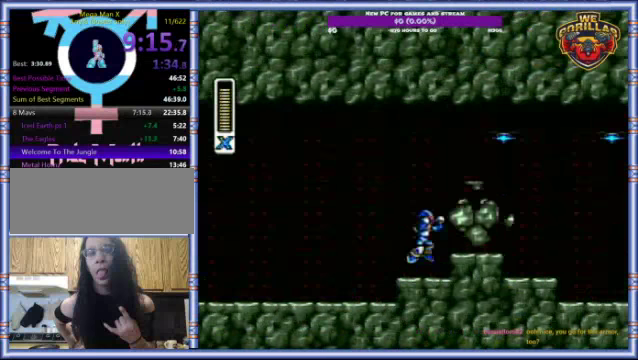
{"buttons": ["L1", "DPAD_RIGHT"], "events": [[200, "DPAD_RIGHT", "down"], [267, "DPAD_UP", "down"], [334, "DPAD_UP", "up"], [434, "R1", "up"]]}
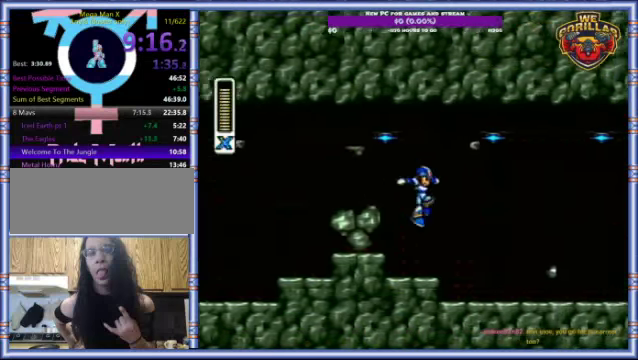
{"buttons": ["R1", "DPAD_RIGHT"], "events": [[67, "L1", "up"], [367, "R1", "down"]]}
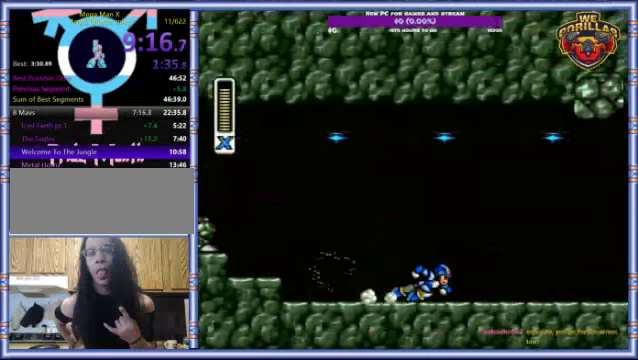
{"buttons": ["L1", "R1"], "events": [[334, "DPAD_RIGHT", "up"], [334, "R1", "up"], [500, "L1", "down"], [500, "R1", "down"]]}
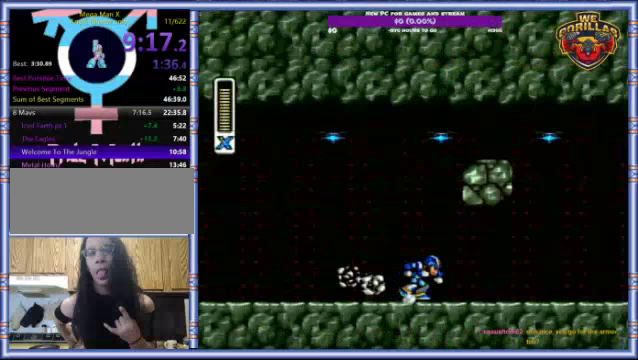
{"buttons": ["L1", "R1", "DPAD_RIGHT"], "events": [[233, "DPAD_RIGHT", "down"]]}
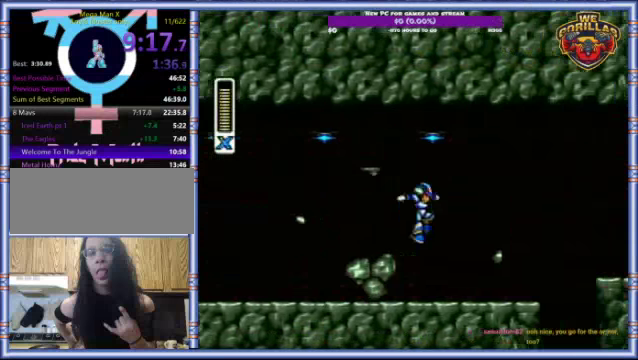
{"buttons": ["L1", "R1", "DPAD_RIGHT"], "events": [[67, "R1", "up"], [100, "L1", "up"], [267, "R1", "down"], [300, "L1", "down"]]}
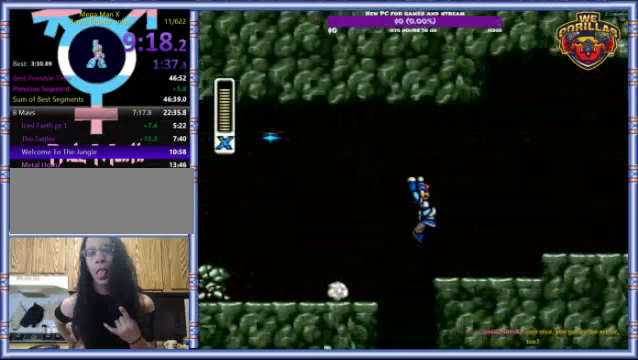
{"buttons": [], "events": [[33, "R1", "up"], [267, "L1", "up"], [433, "DPAD_RIGHT", "up"]]}
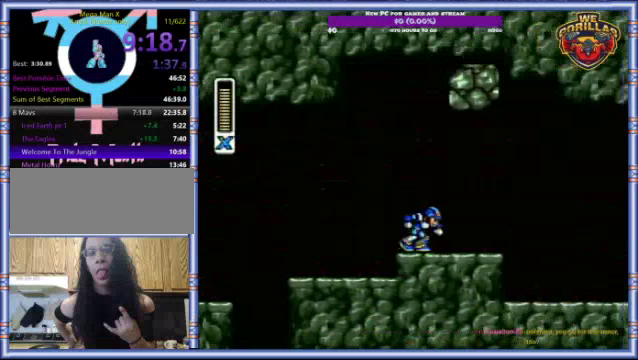
{"buttons": ["L1", "R1", "DPAD_RIGHT"], "events": [[33, "L1", "down"], [33, "R1", "down"], [267, "DPAD_RIGHT", "down"]]}
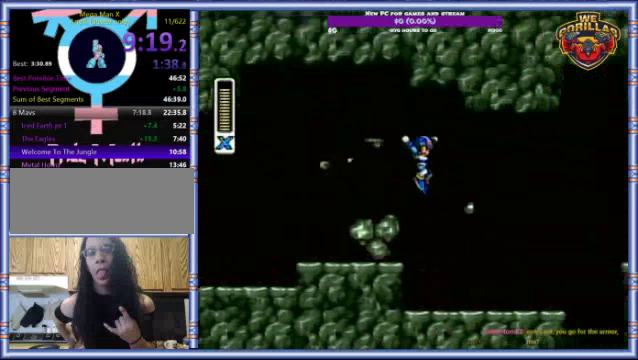
{"buttons": ["L1", "R1", "DPAD_UP", "DPAD_RIGHT"], "events": [[33, "R1", "up"], [200, "L1", "up"], [433, "R1", "down"], [467, "L1", "down"], [500, "DPAD_UP", "down"]]}
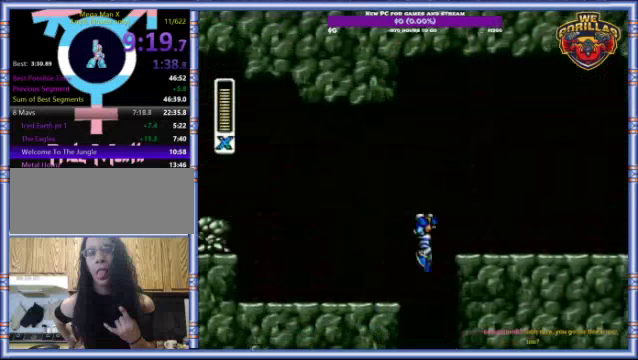
{"buttons": ["DPAD_RIGHT"], "events": [[33, "DPAD_UP", "up"], [200, "R1", "up"], [400, "L1", "up"]]}
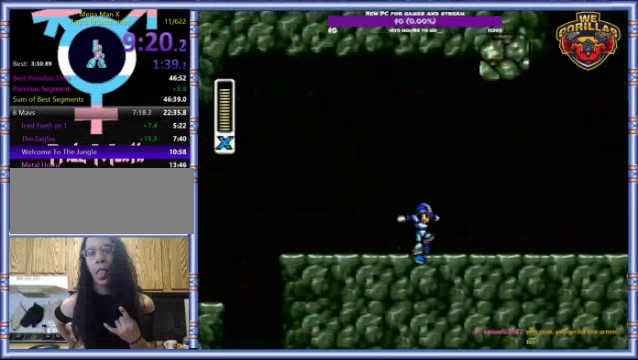
{"buttons": ["L1", "R1", "DPAD_RIGHT"], "events": [[33, "DPAD_RIGHT", "up"], [133, "L1", "down"], [133, "R1", "down"], [333, "DPAD_RIGHT", "down"]]}